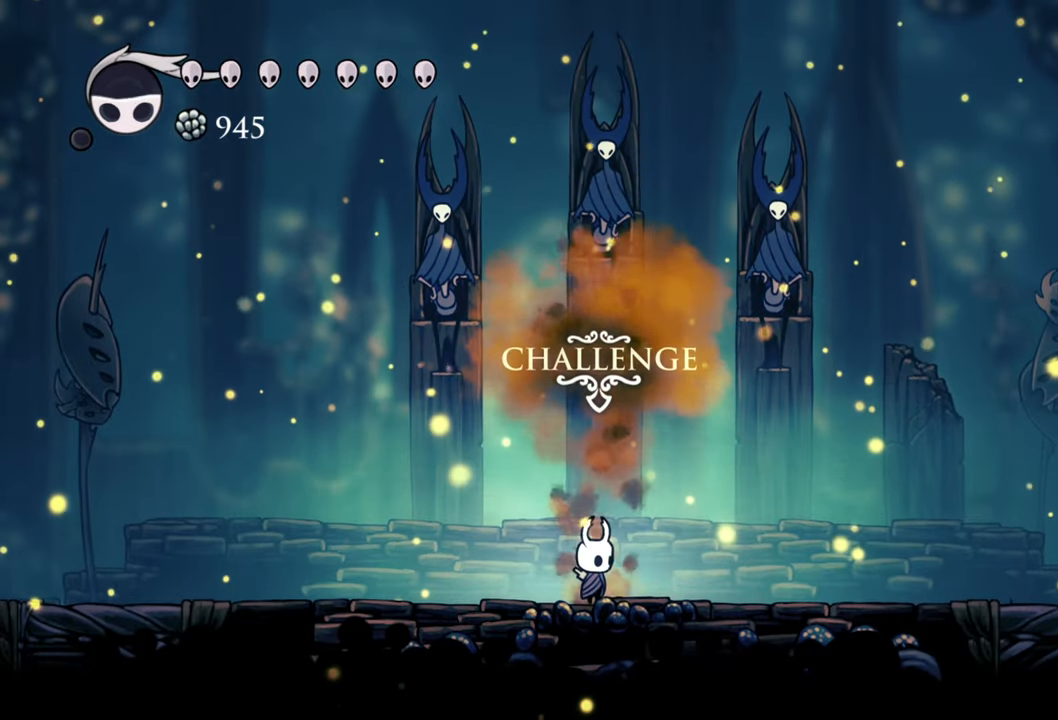
Gameplay with a controller (Xbox layout); each line is a JSON object with the inputs held at the frame after it. "events" lists button and stick changes between this image and that frame as [ms after this image, input, new state], when the widget could be followed in between. Not read: left_stick right_stick.
{"buttons": []}
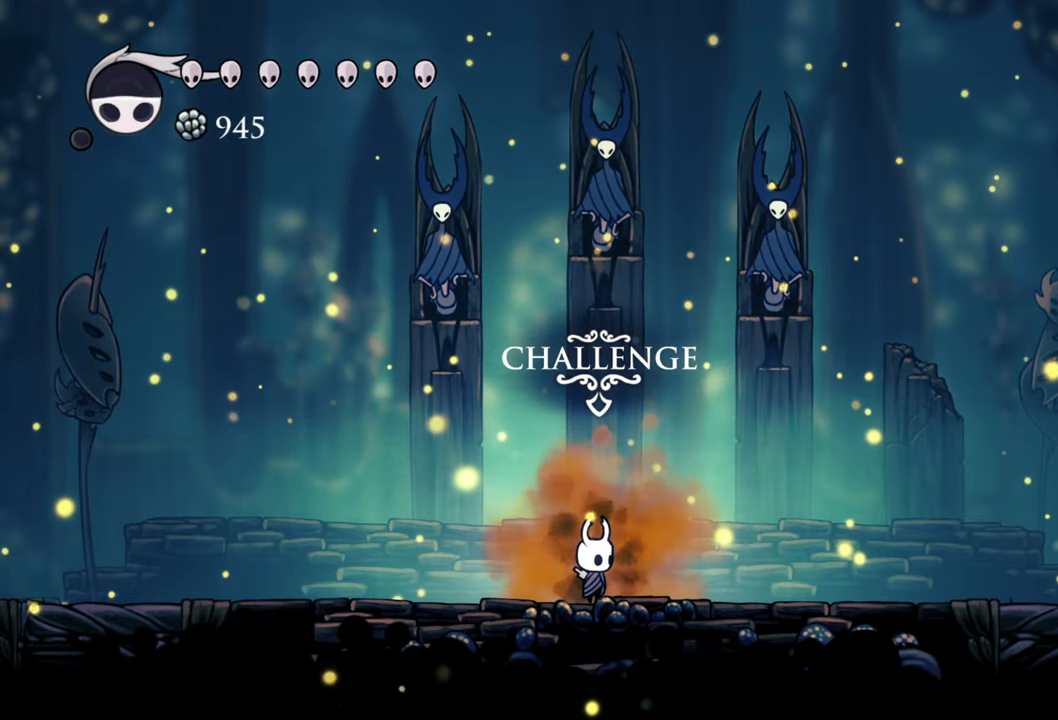
{"buttons": [], "events": []}
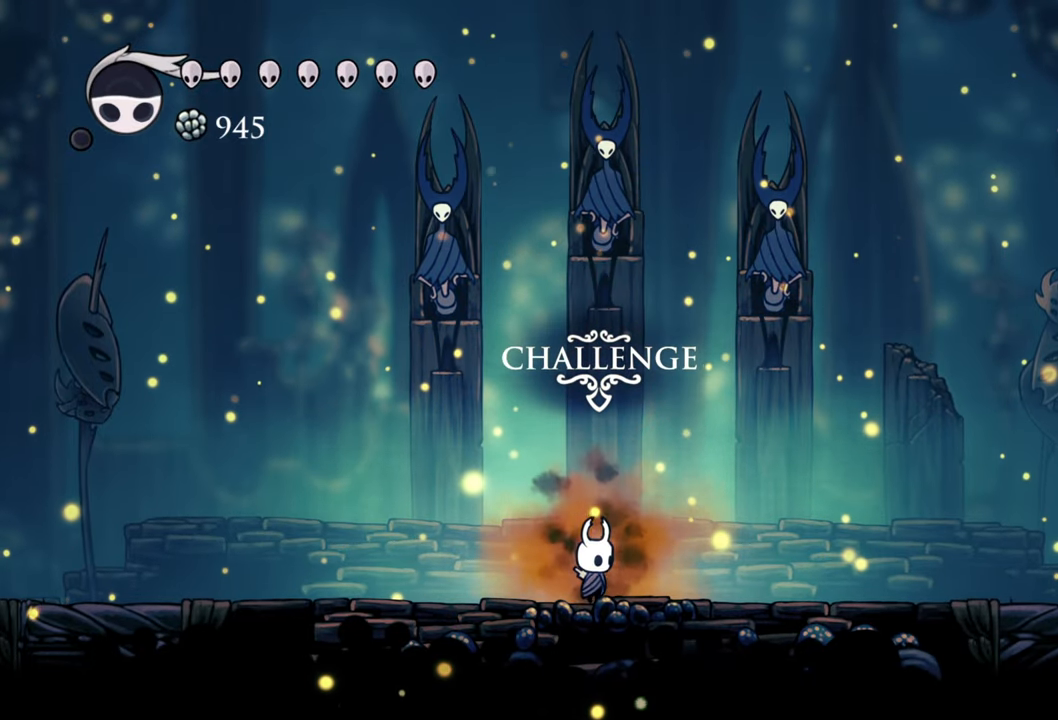
{"buttons": ["DPAD_LEFT"], "events": [[40, "DPAD_LEFT", "down"]]}
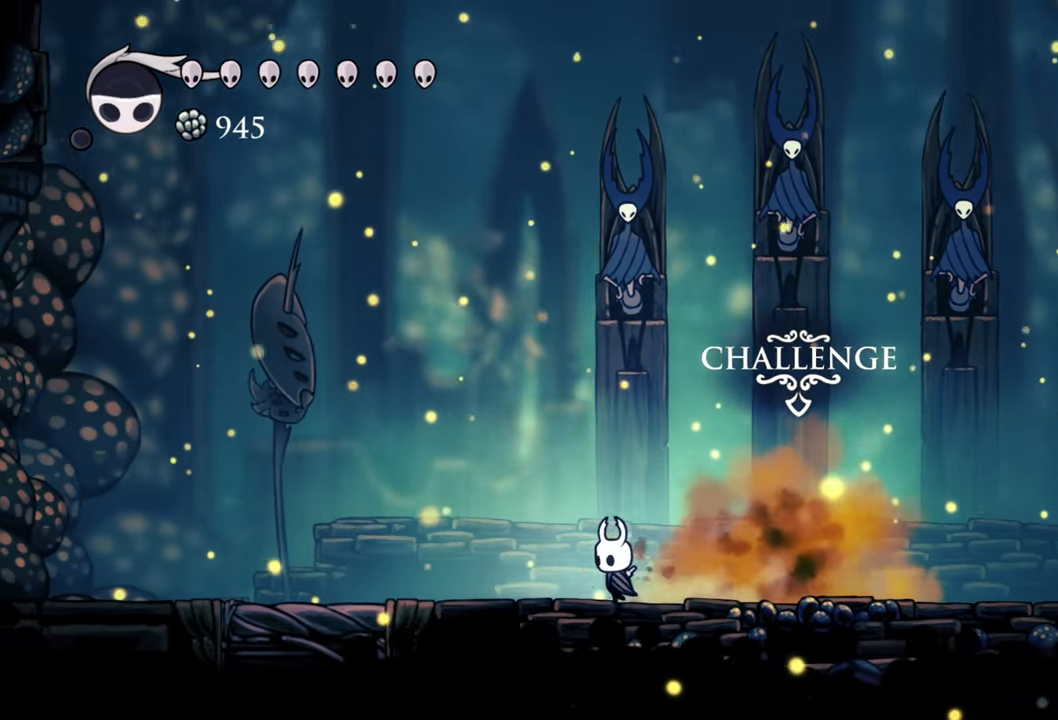
{"buttons": ["A"], "events": [[80, "DPAD_LEFT", "up"], [200, "A", "down"]]}
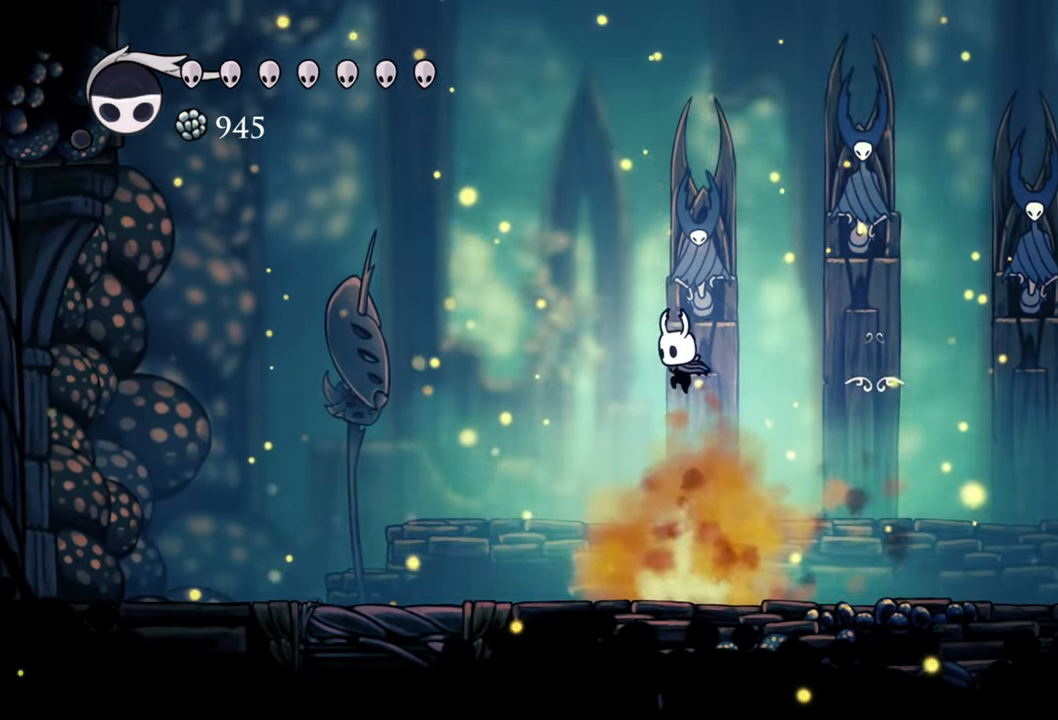
{"buttons": [], "events": [[460, "A", "up"]]}
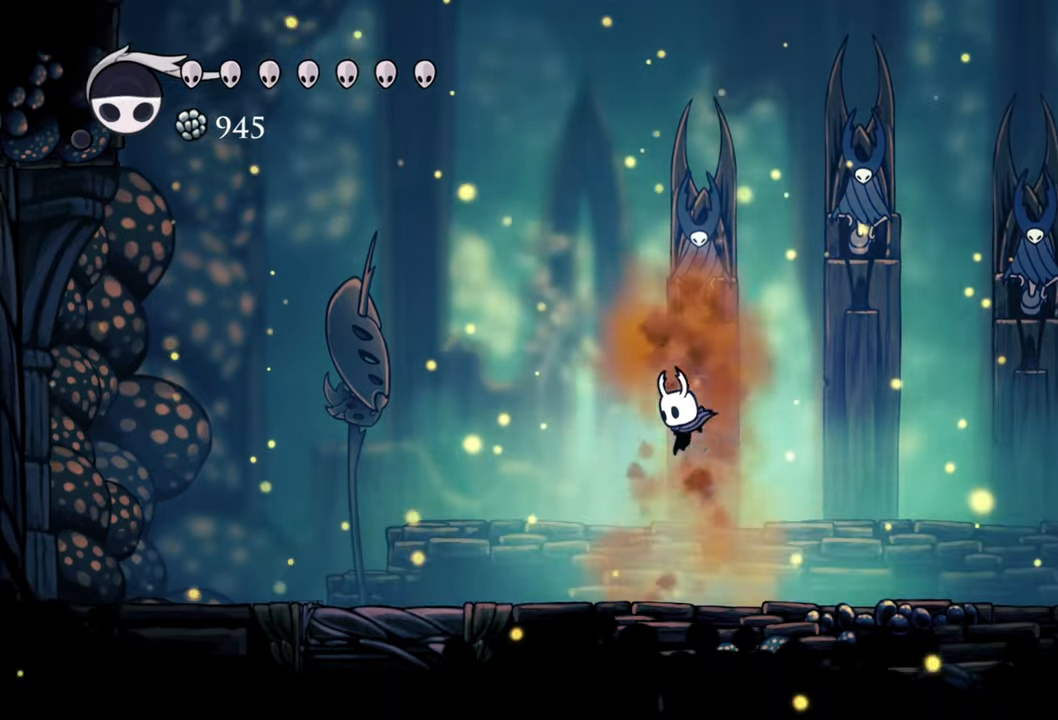
{"buttons": ["DPAD_RIGHT"], "events": [[420, "DPAD_RIGHT", "down"]]}
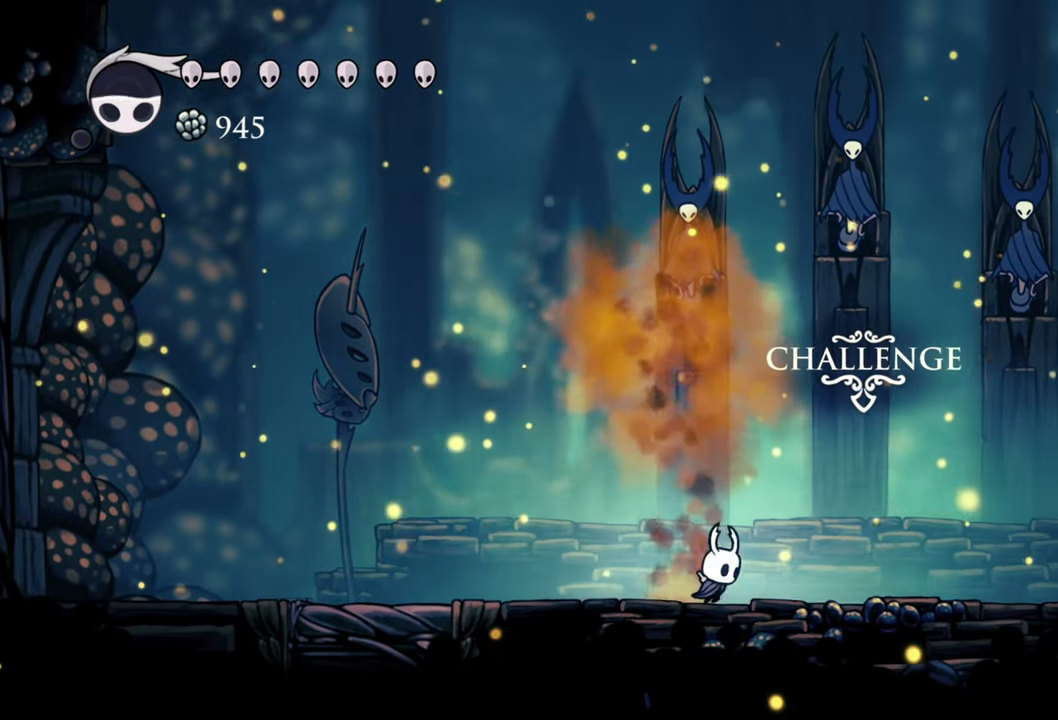
{"buttons": ["DPAD_RIGHT"], "events": []}
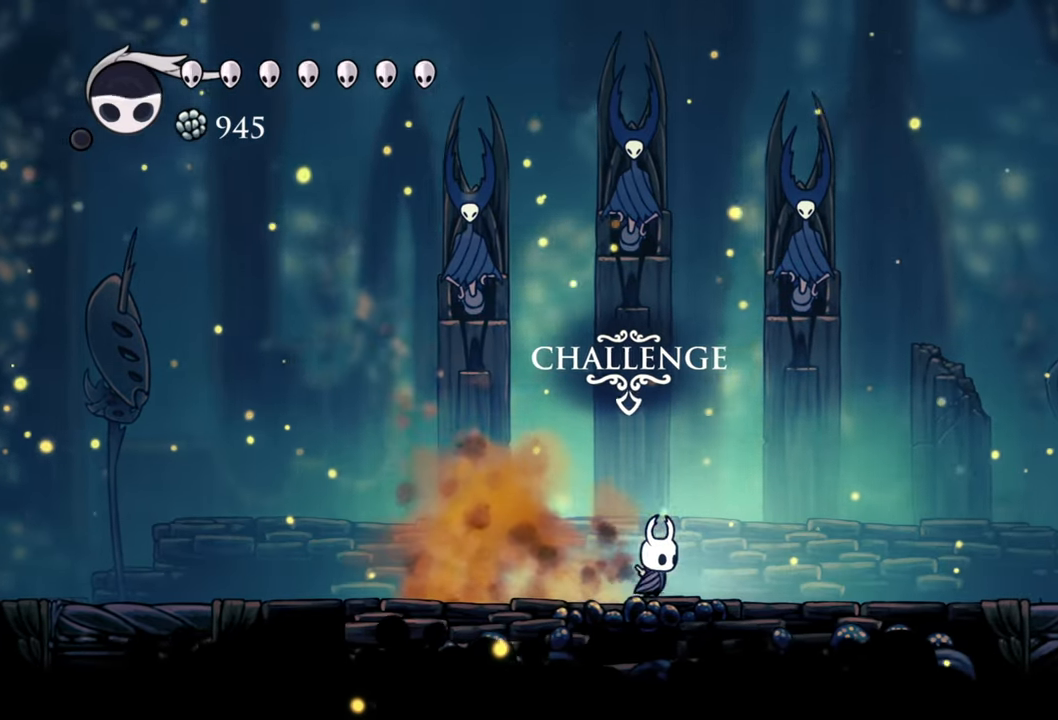
{"buttons": []}
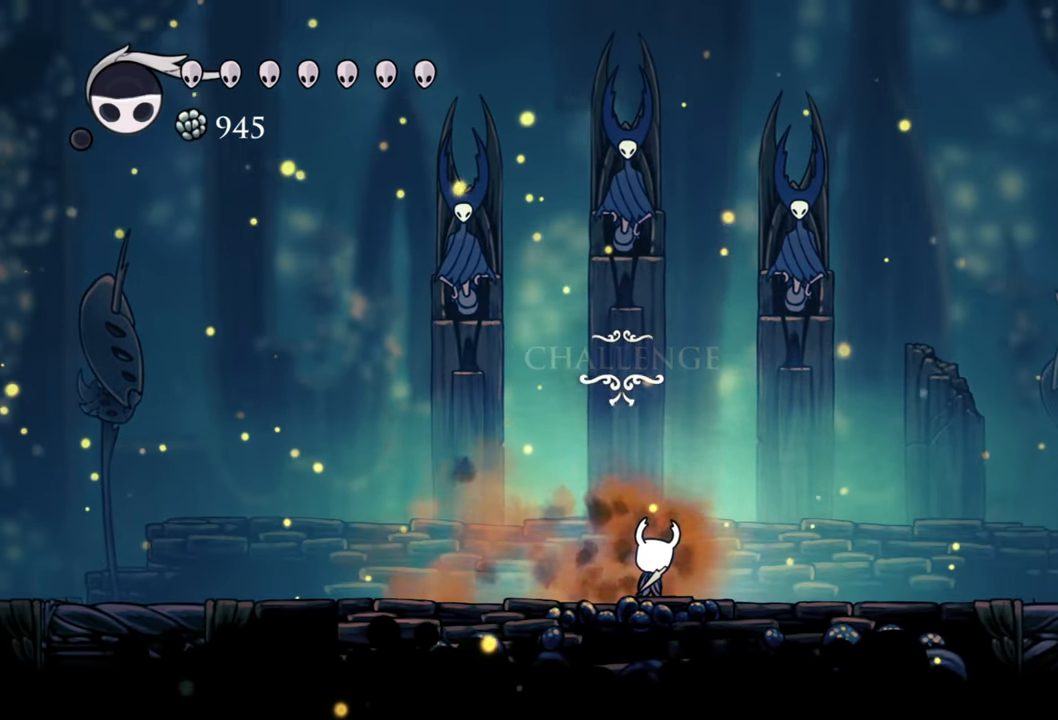
{"buttons": [], "events": []}
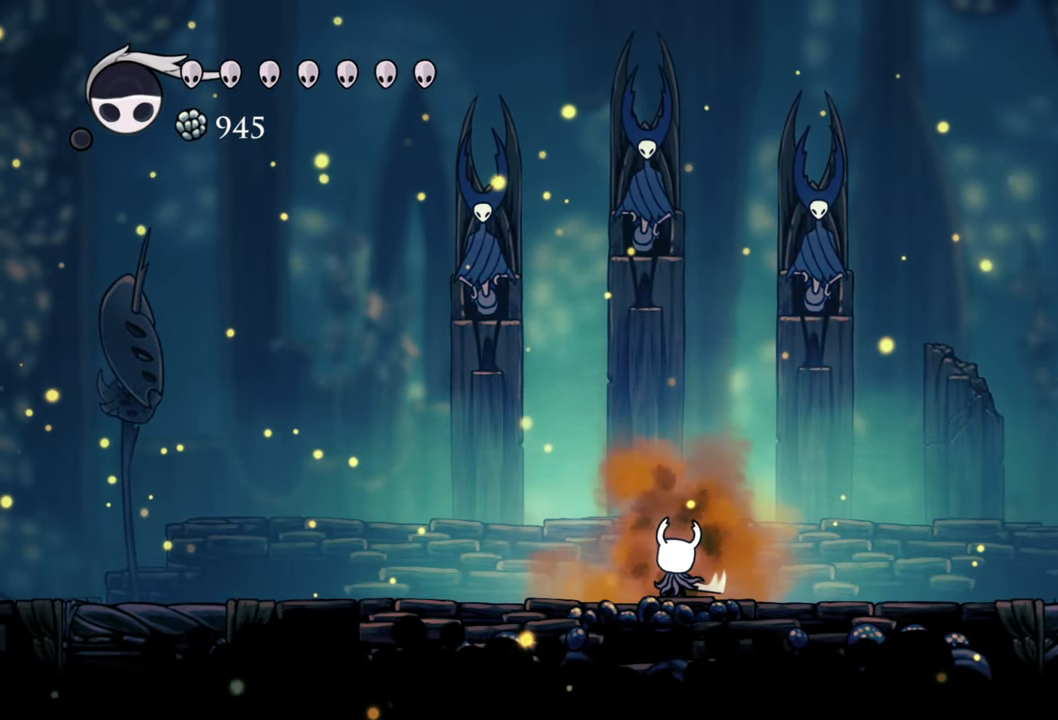
{"buttons": [], "events": []}
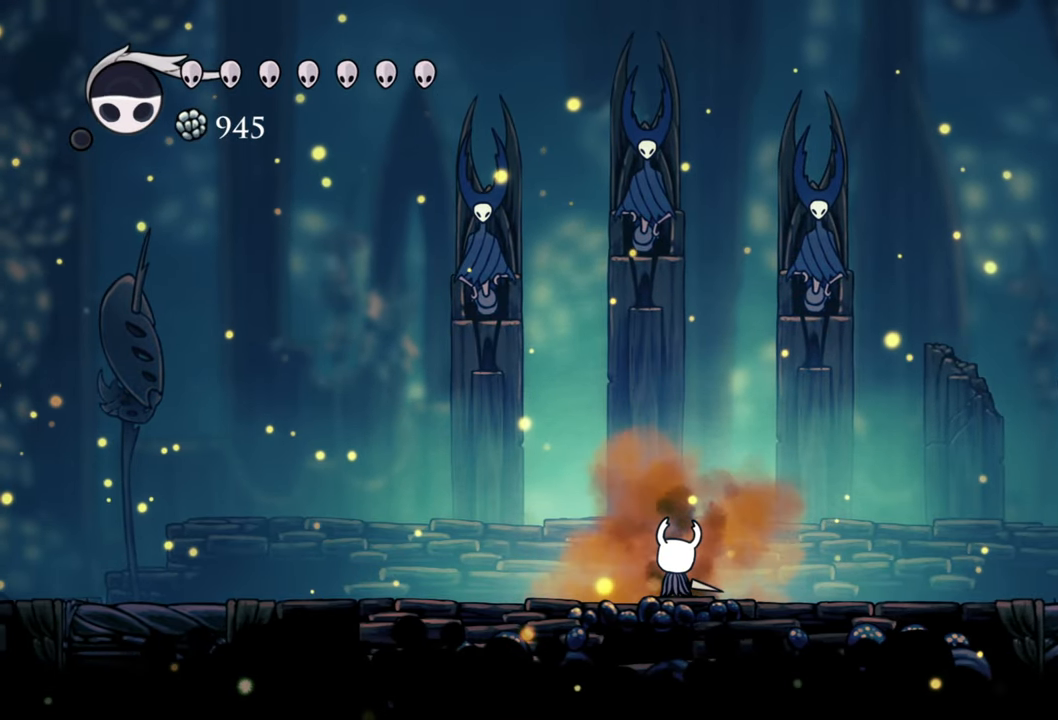
{"buttons": [], "events": []}
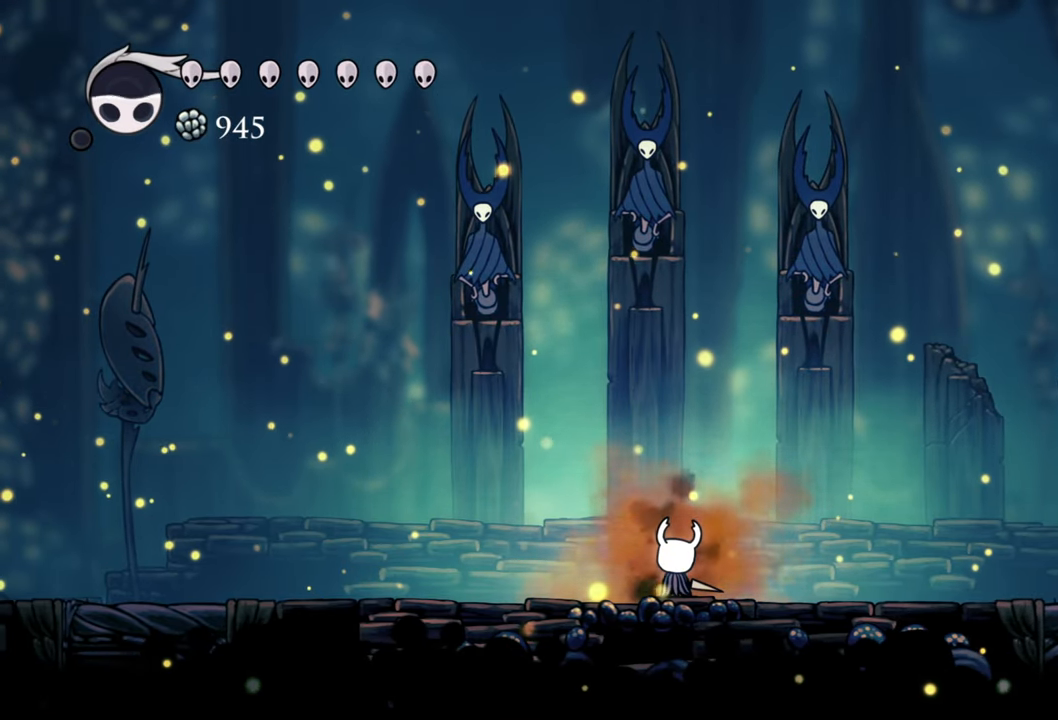
{"buttons": [], "events": []}